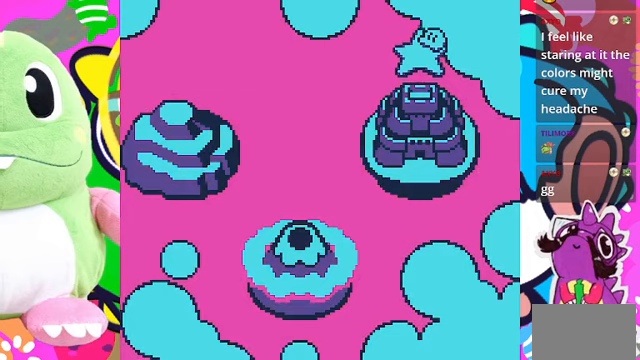
Gameplay with a controller (PlayStation layout); each line is a JSON object with the inputs held at the frame after it. "events" lists button and stick changes between this image and that frame as [ms after this image, input, new state], when the widget could be followed in between. Not read: L3 R3.
{"buttons": [], "left_stick": "center", "right_stick": "center", "events": []}
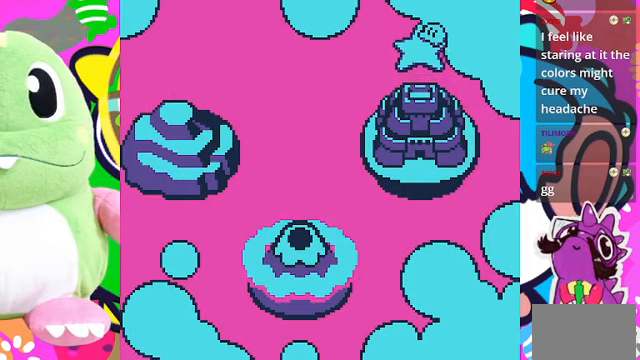
{"buttons": [], "left_stick": "center", "right_stick": "center", "events": [[100, "DPAD_RIGHT", "down"], [267, "DPAD_RIGHT", "up"]]}
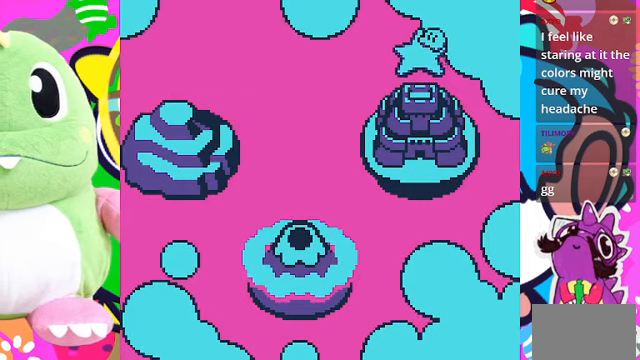
{"buttons": ["DPAD_LEFT"], "left_stick": "center", "right_stick": "center", "events": [[267, "DPAD_LEFT", "down"], [367, "DPAD_LEFT", "up"], [467, "DPAD_LEFT", "down"]]}
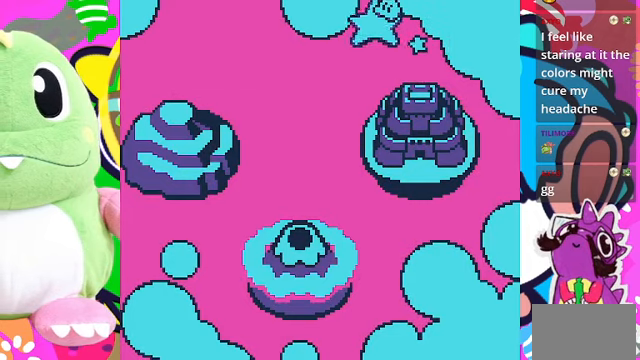
{"buttons": [], "left_stick": "center", "right_stick": "center", "events": [[67, "DPAD_LEFT", "up"], [167, "DPAD_LEFT", "down"], [267, "DPAD_LEFT", "up"], [400, "DPAD_LEFT", "down"], [500, "DPAD_LEFT", "up"]]}
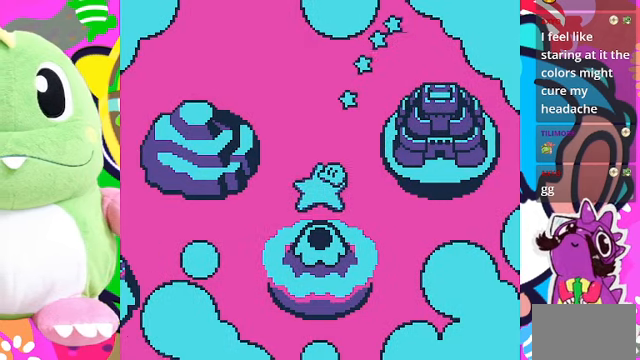
{"buttons": ["DPAD_LEFT"], "left_stick": "center", "right_stick": "center", "events": [[67, "DPAD_LEFT", "down"], [133, "DPAD_LEFT", "up"], [233, "DPAD_LEFT", "down"], [333, "DPAD_LEFT", "up"], [400, "DPAD_LEFT", "down"]]}
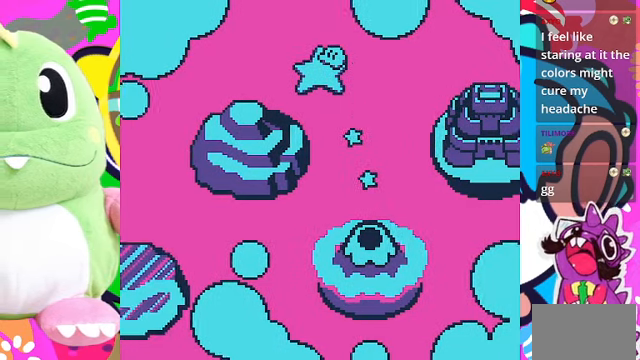
{"buttons": ["DPAD_LEFT"], "left_stick": "center", "right_stick": "center", "events": [[33, "DPAD_LEFT", "up"], [333, "DPAD_LEFT", "down"], [433, "DPAD_LEFT", "up"], [500, "DPAD_LEFT", "down"]]}
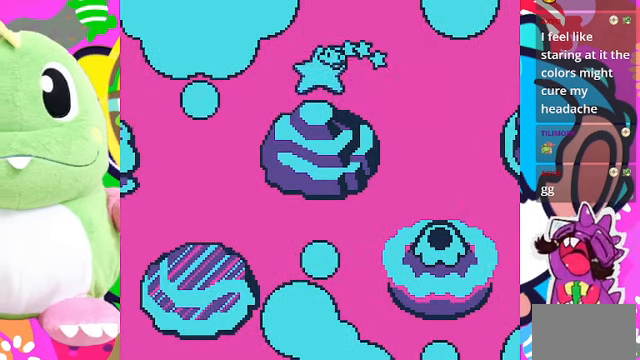
{"buttons": ["DPAD_LEFT"], "left_stick": "center", "right_stick": "center", "events": [[167, "DPAD_LEFT", "up"], [200, "DPAD_LEFT", "down"], [333, "DPAD_LEFT", "up"], [400, "DPAD_LEFT", "down"]]}
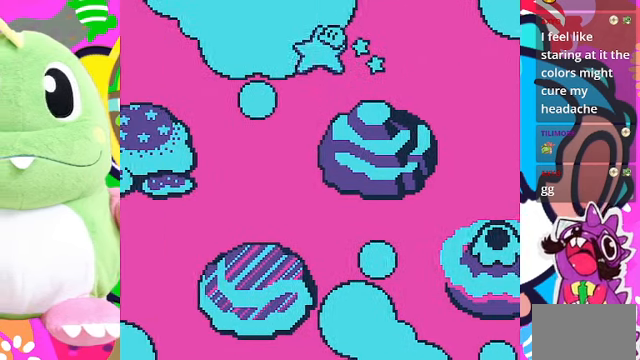
{"buttons": ["DPAD_LEFT"], "left_stick": "center", "right_stick": "center", "events": [[33, "DPAD_LEFT", "up"], [100, "DPAD_LEFT", "down"], [233, "DPAD_LEFT", "up"], [267, "DPAD_LEFT", "down"]]}
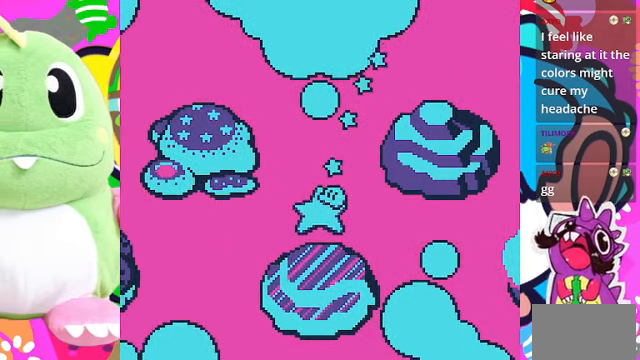
{"buttons": [], "left_stick": "center", "right_stick": "center", "events": [[67, "DPAD_LEFT", "up"], [100, "DPAD_LEFT", "down"], [233, "DPAD_LEFT", "up"], [333, "DPAD_LEFT", "down"], [467, "DPAD_LEFT", "up"]]}
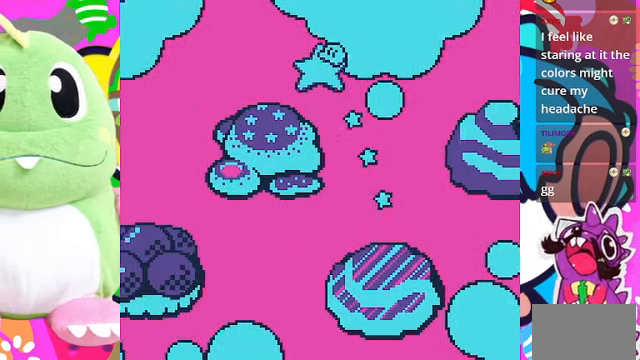
{"buttons": ["DPAD_LEFT"], "left_stick": "center", "right_stick": "center", "events": [[67, "DPAD_LEFT", "down"], [200, "DPAD_LEFT", "up"], [300, "DPAD_LEFT", "down"]]}
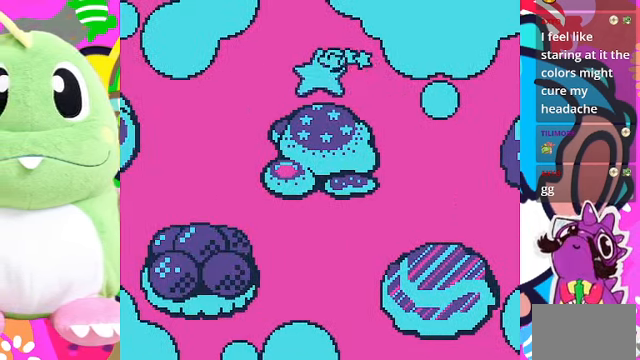
{"buttons": [], "left_stick": "center", "right_stick": "center", "events": [[100, "DPAD_LEFT", "up"], [133, "DPAD_LEFT", "down"], [233, "DPAD_LEFT", "up"], [333, "DPAD_LEFT", "down"], [433, "DPAD_LEFT", "up"]]}
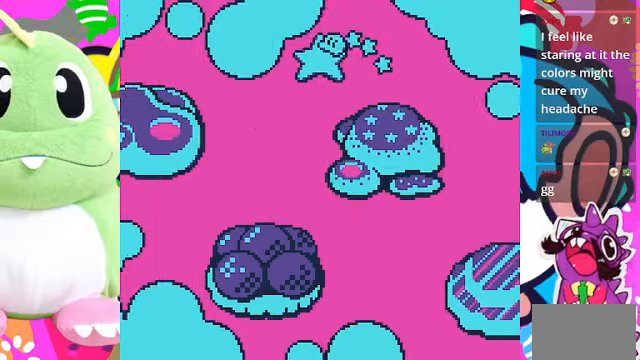
{"buttons": ["DPAD_LEFT"], "left_stick": "center", "right_stick": "center", "events": [[66, "DPAD_LEFT", "down"], [166, "DPAD_LEFT", "up"], [233, "DPAD_LEFT", "down"], [366, "DPAD_LEFT", "up"], [433, "DPAD_LEFT", "down"]]}
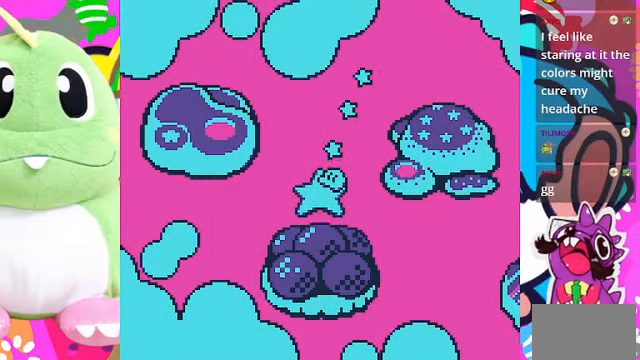
{"buttons": [], "left_stick": "center", "right_stick": "center", "events": [[33, "DPAD_LEFT", "up"], [133, "DPAD_LEFT", "down"], [200, "DPAD_LEFT", "up"], [333, "DPAD_LEFT", "down"], [433, "DPAD_LEFT", "up"]]}
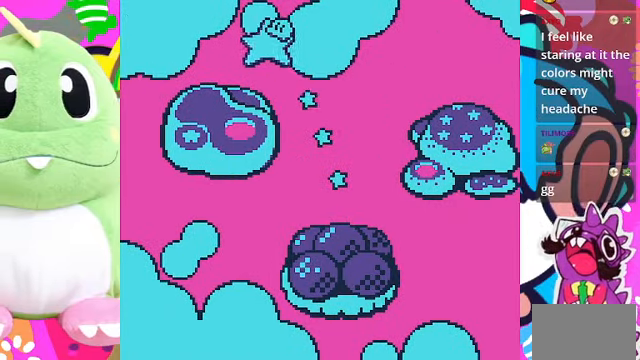
{"buttons": [], "left_stick": "center", "right_stick": "center", "events": [[33, "DPAD_LEFT", "down"], [100, "DPAD_LEFT", "up"], [233, "DPAD_LEFT", "down"], [300, "DPAD_LEFT", "up"], [400, "DPAD_LEFT", "down"], [500, "DPAD_LEFT", "up"]]}
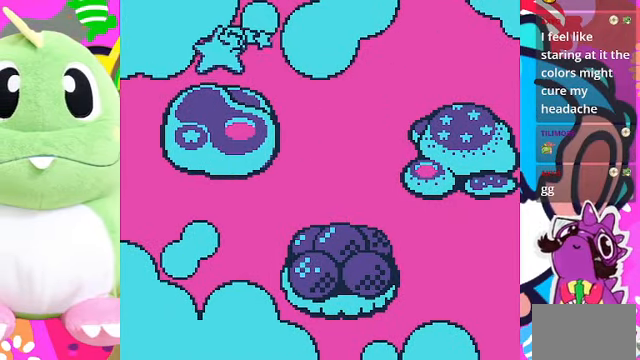
{"buttons": [], "left_stick": "center", "right_stick": "center", "events": [[66, "DPAD_LEFT", "down"], [166, "DPAD_LEFT", "up"]]}